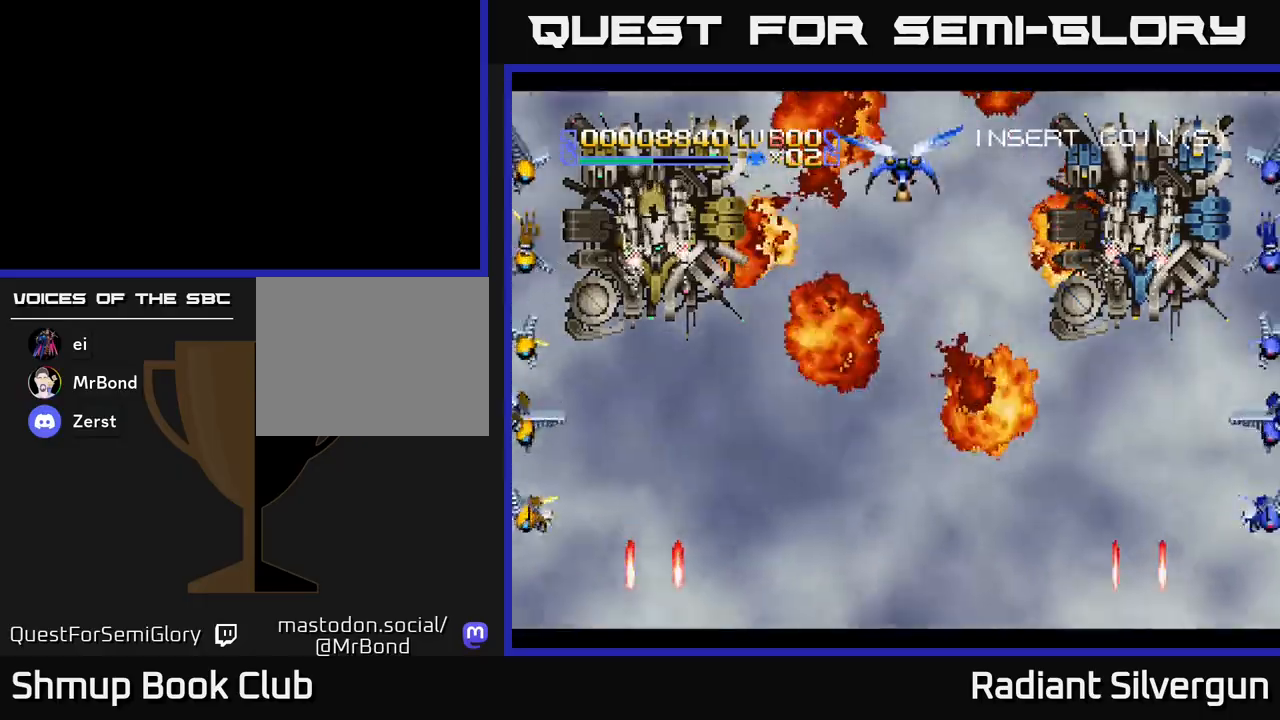
Gameplay with a controller (Xbox layout); each line is a JSON object with the inputs held at the frame after it. "events" lists button and stick changes between this image and that frame as [ms after this image, input, new state], when the widget could be followed in between. Not read: right_stick.
{"buttons": ["DPAD_DOWN"], "left_stick": "center", "events": [[150, "B", "up"], [150, "DPAD_DOWN", "down"], [250, "B", "down"], [250, "DPAD_DOWN", "up"], [433, "DPAD_DOWN", "down"], [483, "B", "up"]]}
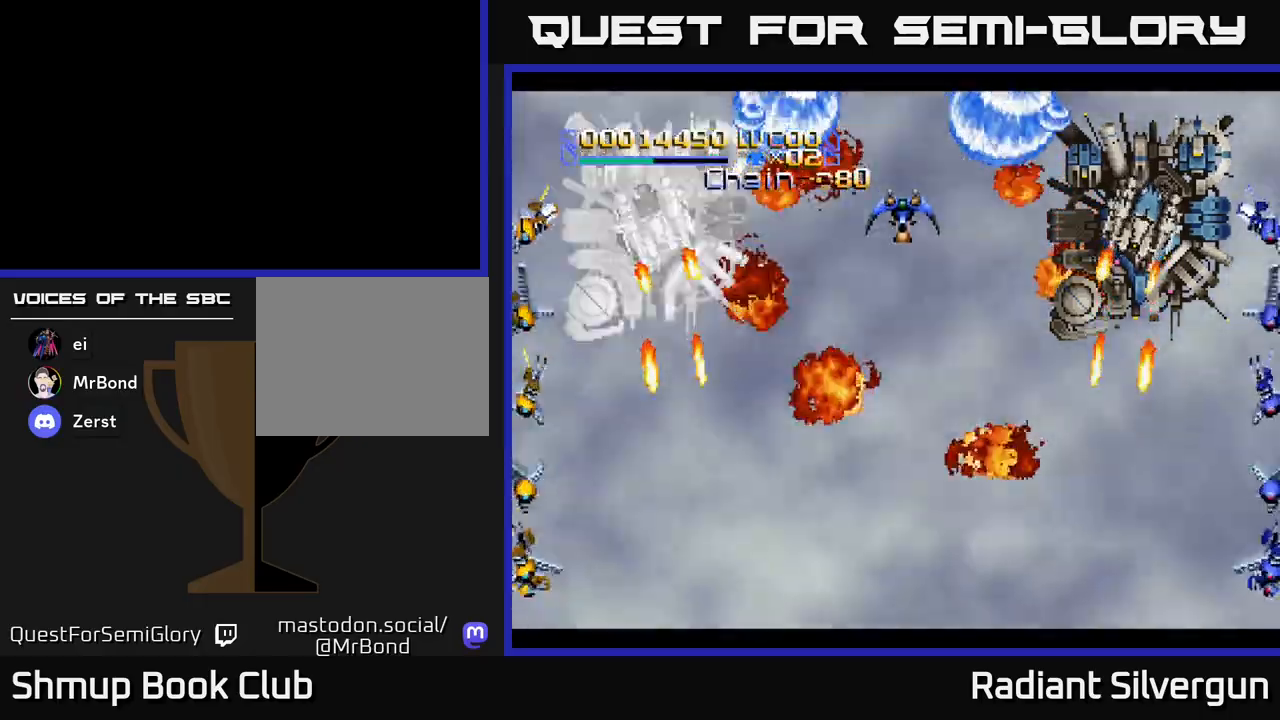
{"buttons": ["B"], "left_stick": "center", "events": [[50, "DPAD_DOWN", "up"], [83, "B", "down"], [317, "B", "up"], [400, "DPAD_UP", "down"], [500, "B", "down"], [500, "DPAD_UP", "up"]]}
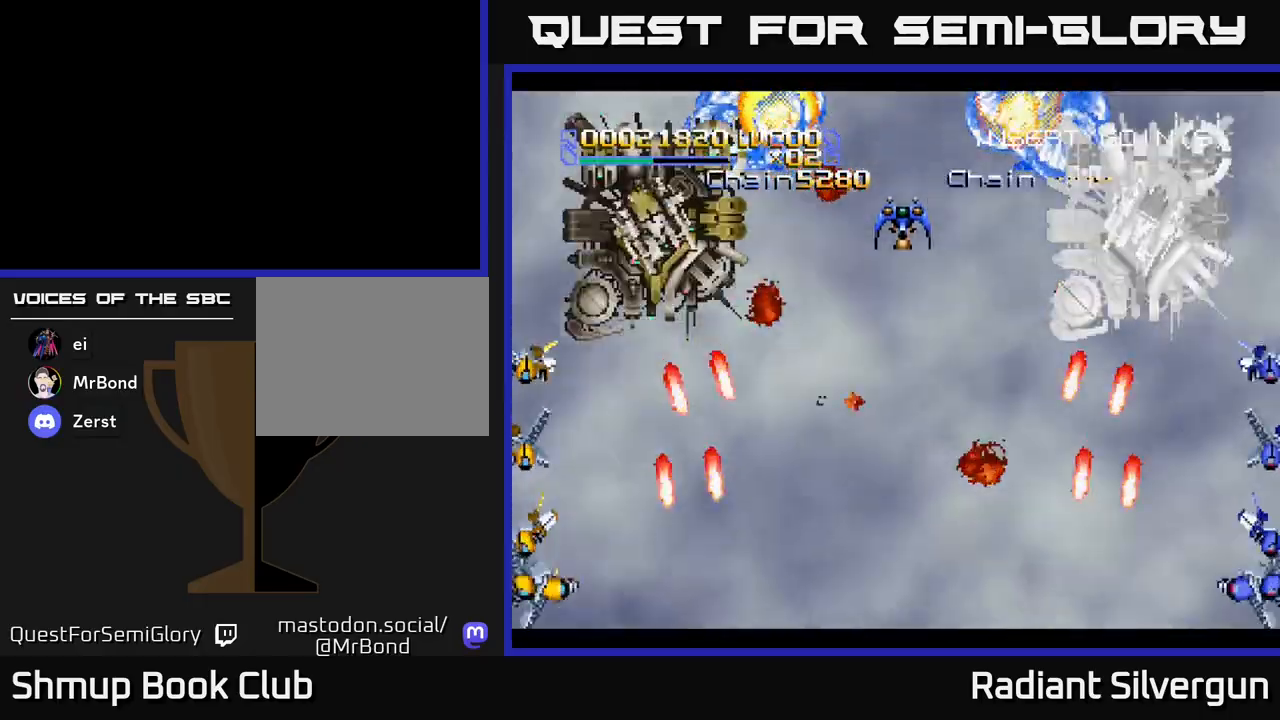
{"buttons": ["DPAD_DOWN"], "left_stick": "center", "events": [[217, "B", "up"], [433, "DPAD_DOWN", "down"]]}
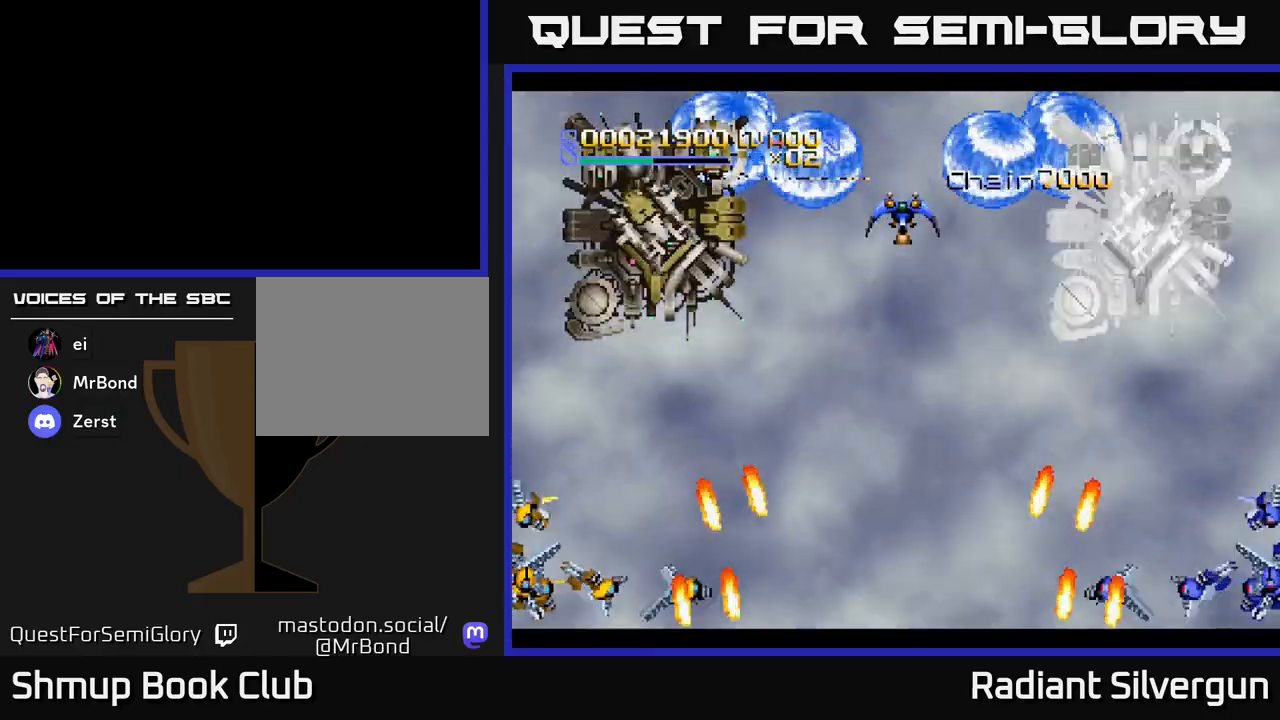
{"buttons": [], "left_stick": "center", "events": [[117, "DPAD_DOWN", "up"]]}
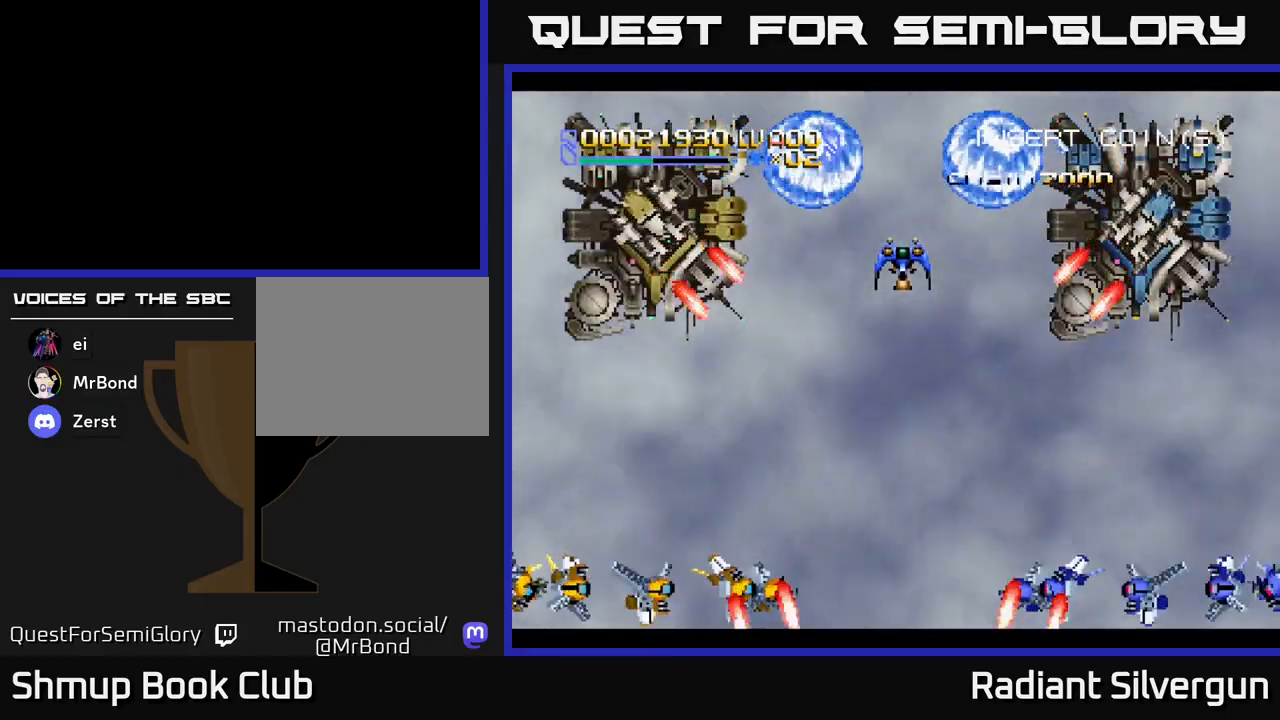
{"buttons": [], "left_stick": "center", "events": [[317, "DPAD_UP", "down"], [383, "DPAD_UP", "up"]]}
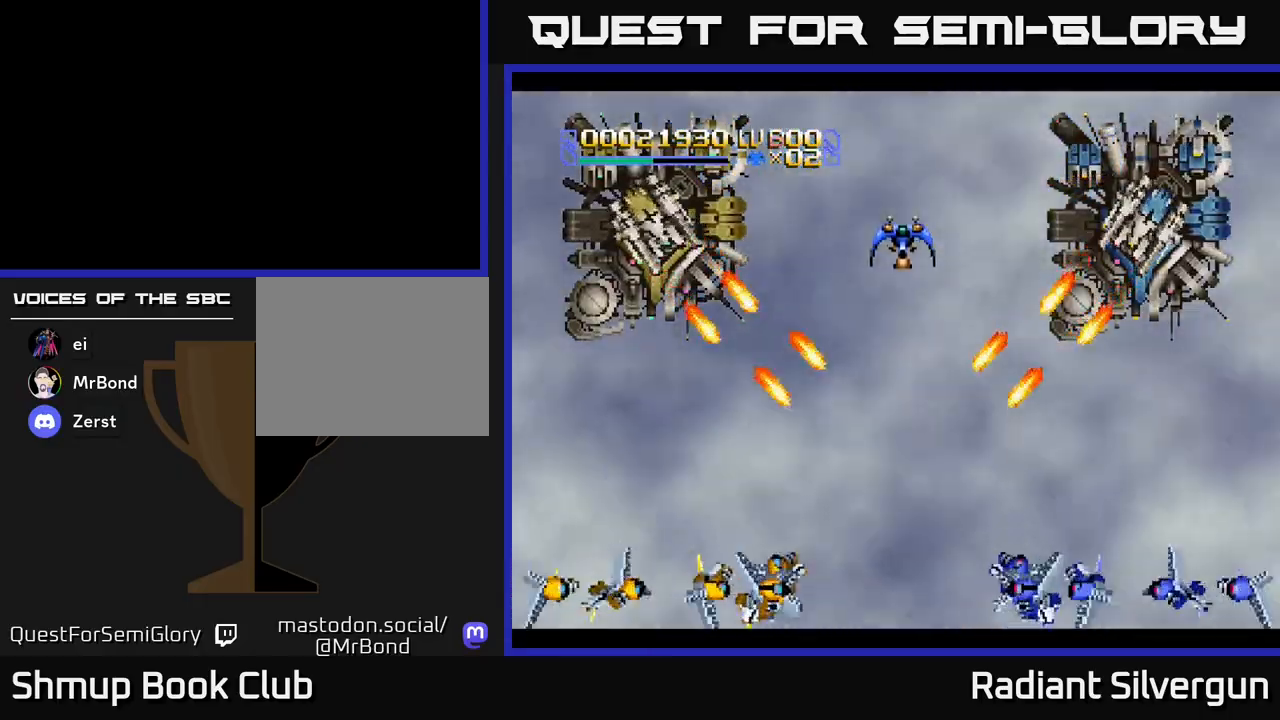
{"buttons": [], "left_stick": "center", "events": []}
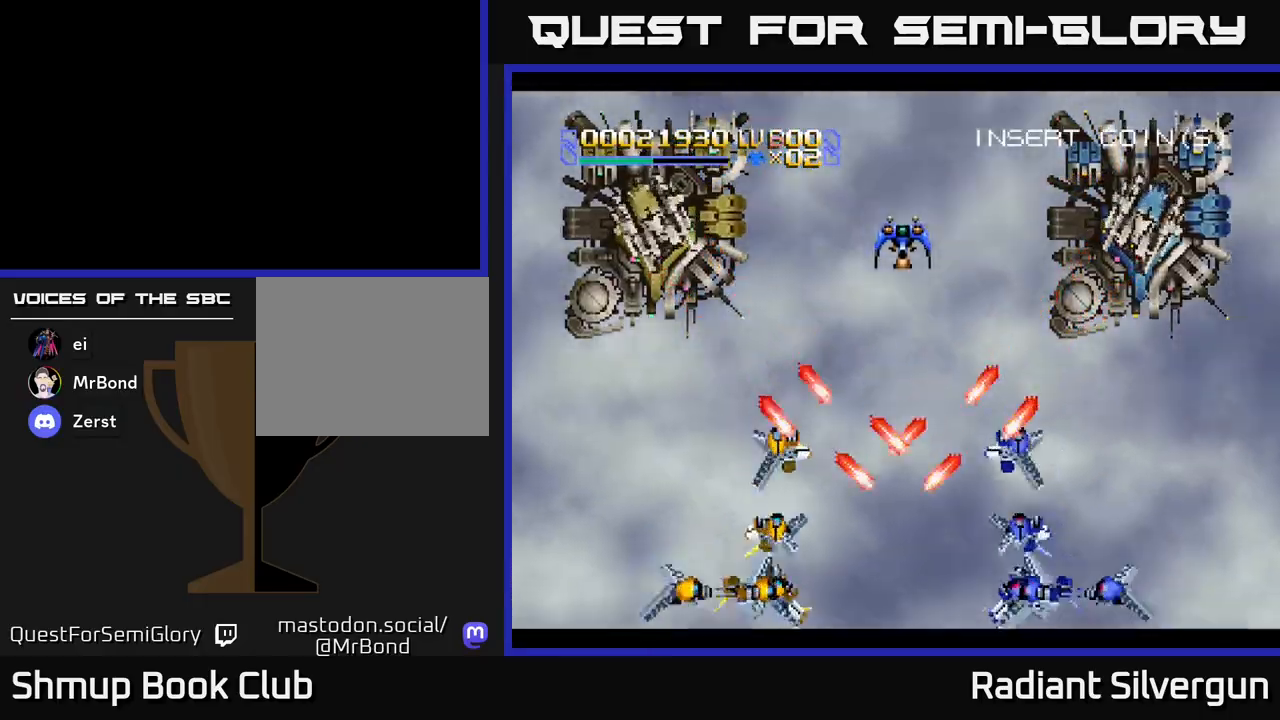
{"buttons": [], "left_stick": "center", "events": []}
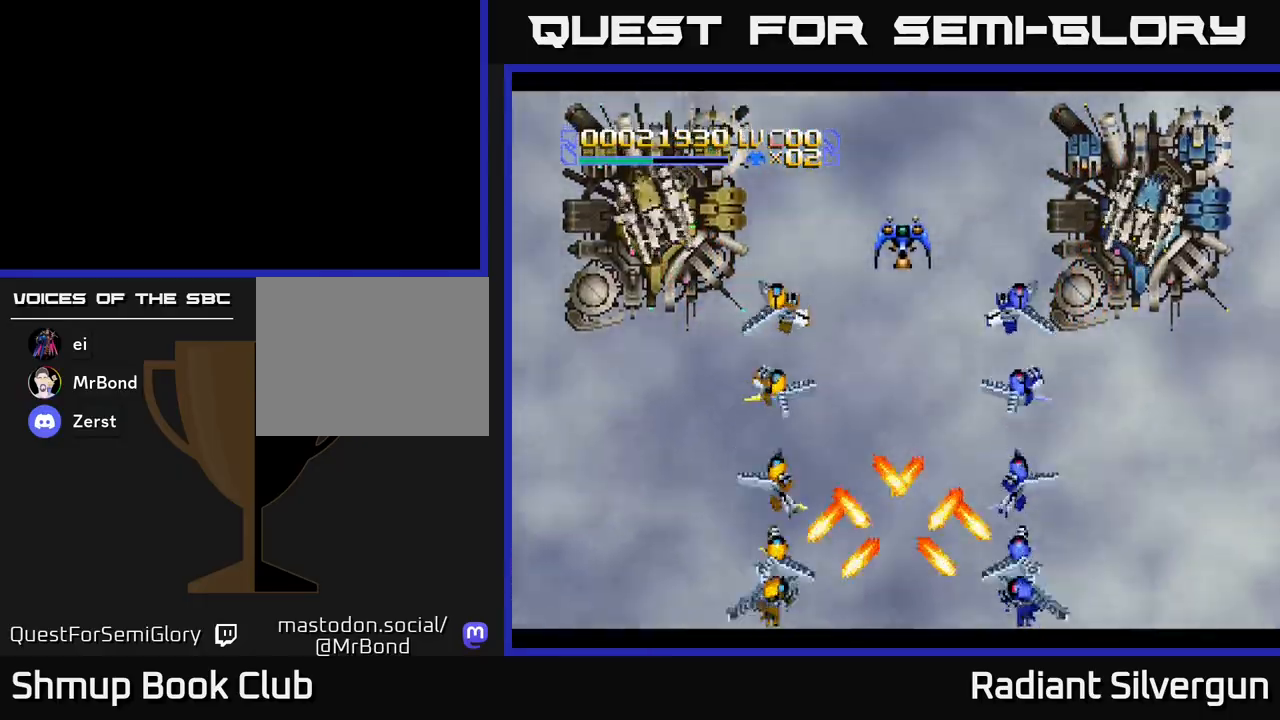
{"buttons": [], "left_stick": "center", "events": [[267, "DPAD_DOWN", "down"], [367, "DPAD_DOWN", "up"]]}
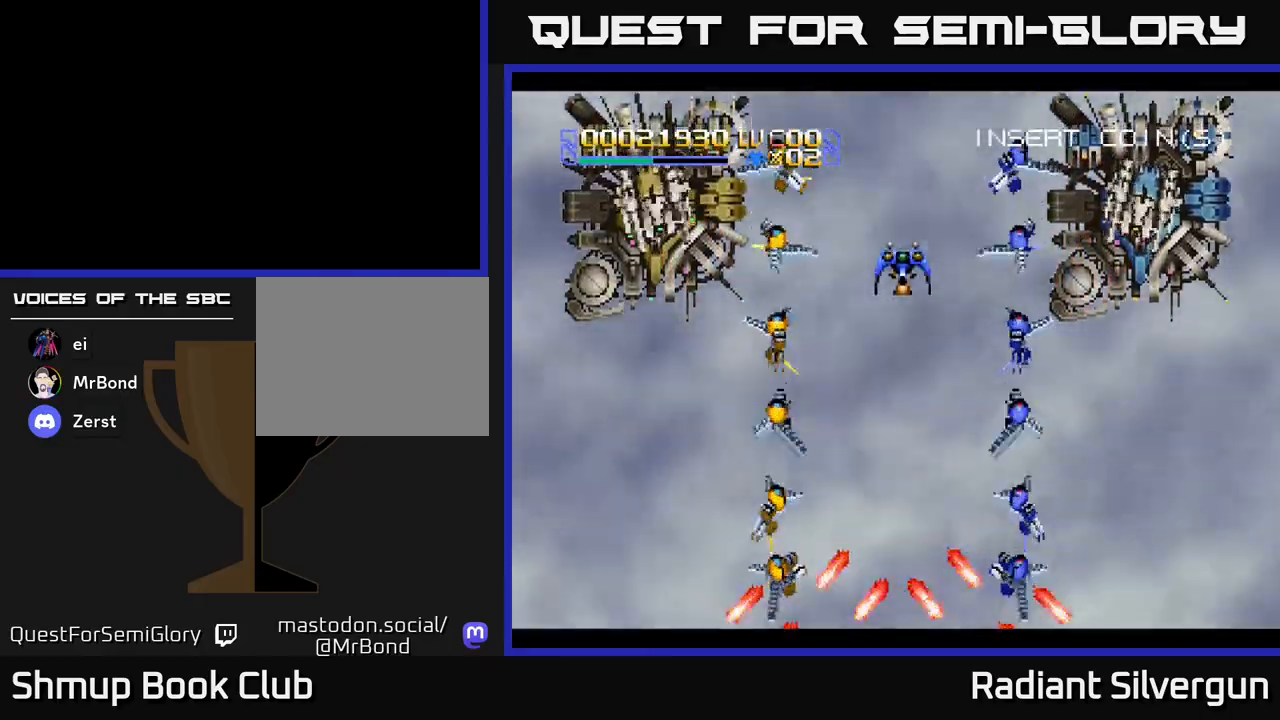
{"buttons": [], "left_stick": "center", "events": []}
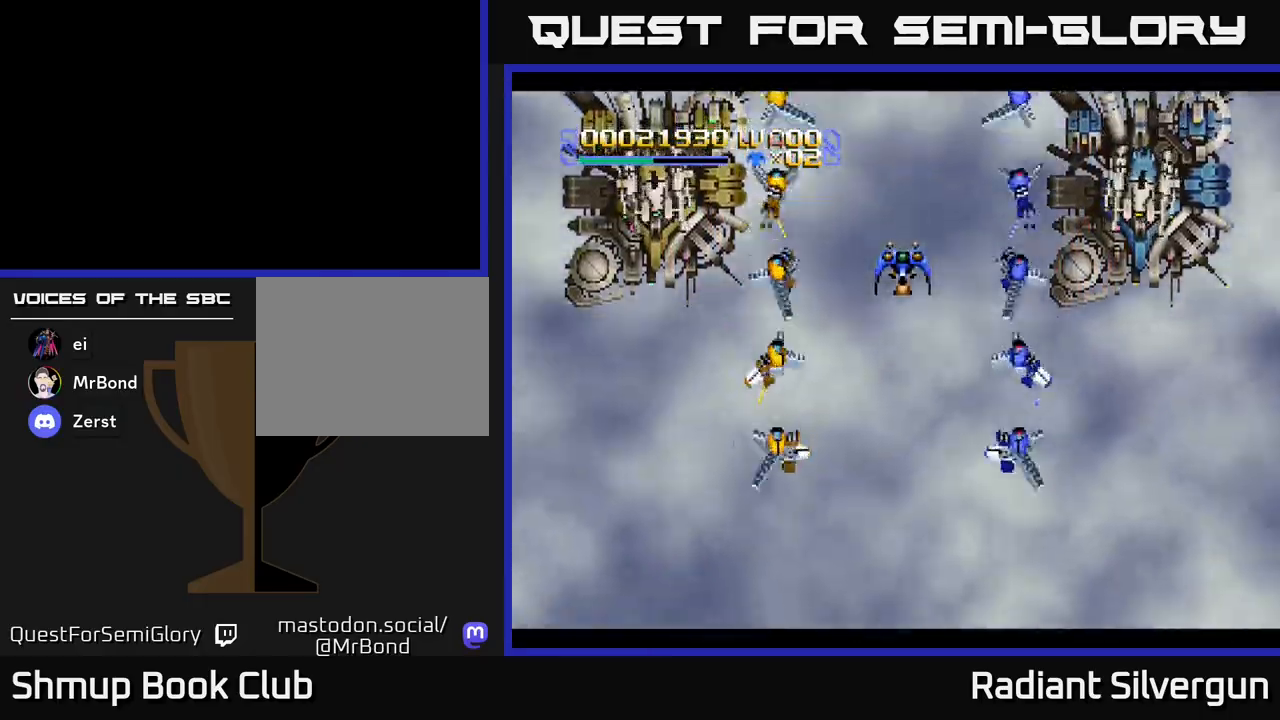
{"buttons": [], "left_stick": "center", "events": [[50, "DPAD_DOWN", "down"], [500, "DPAD_DOWN", "up"]]}
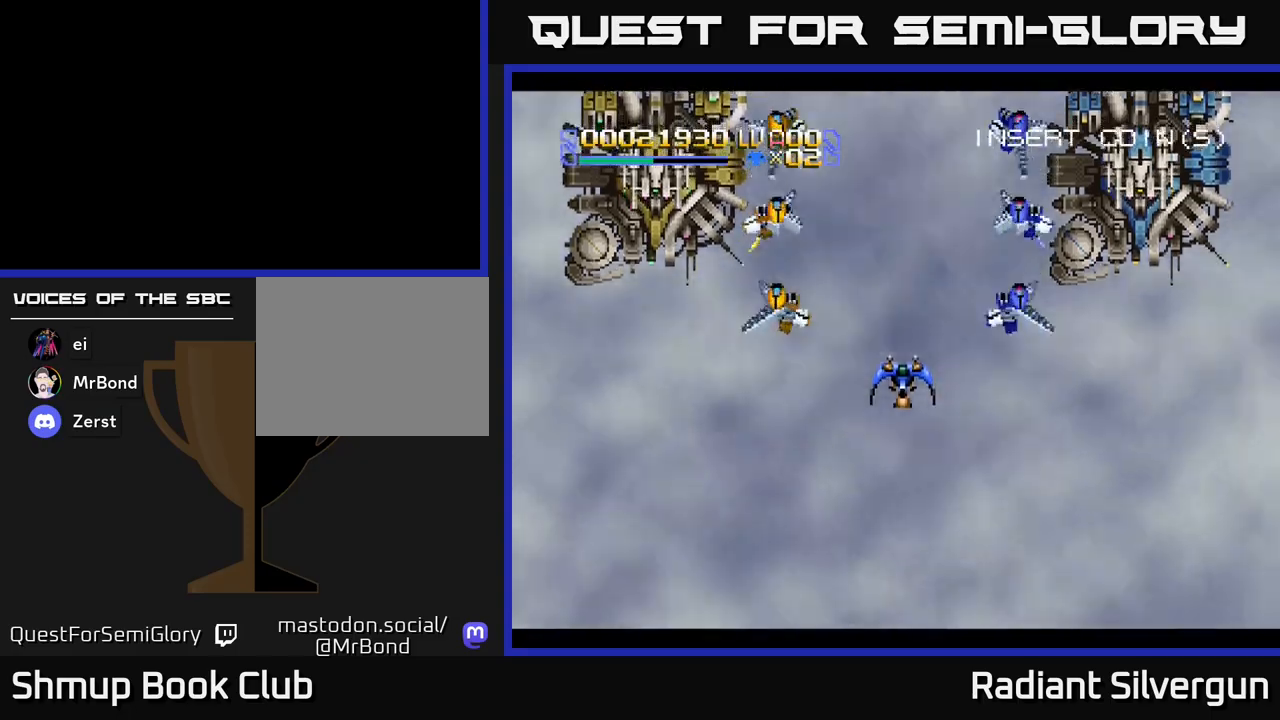
{"buttons": [], "left_stick": "center", "events": []}
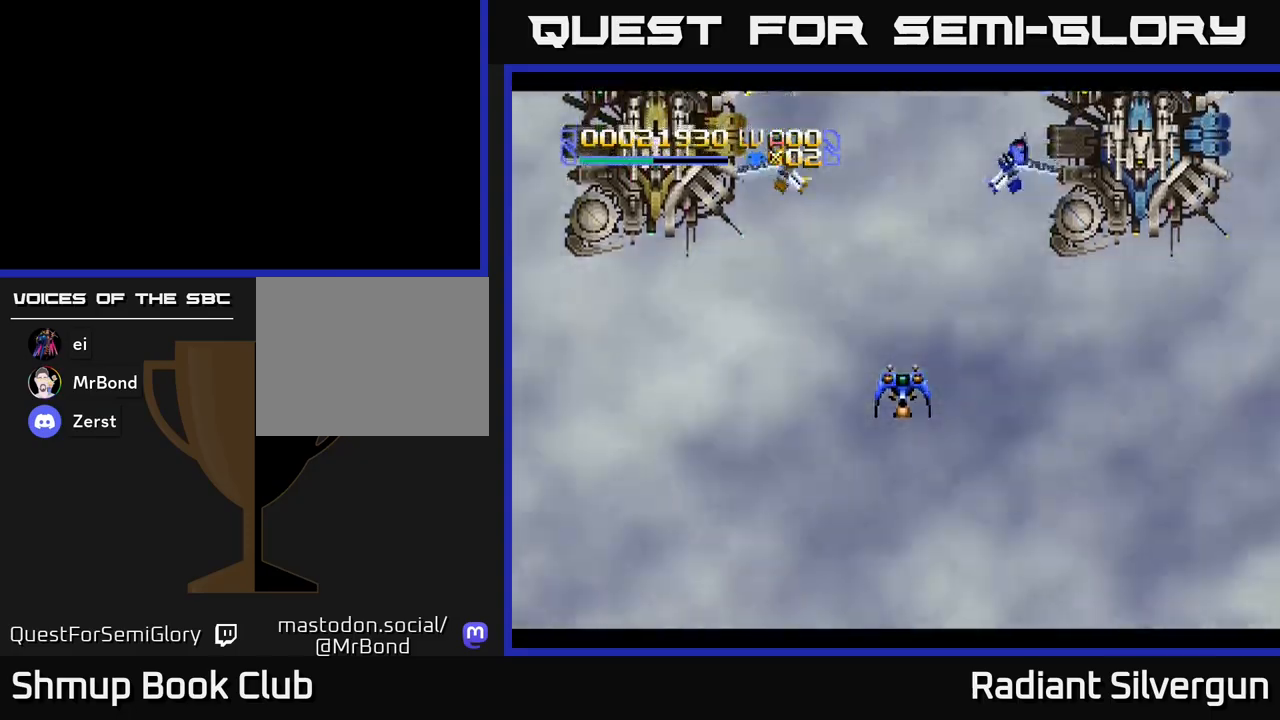
{"buttons": [], "left_stick": "center", "events": []}
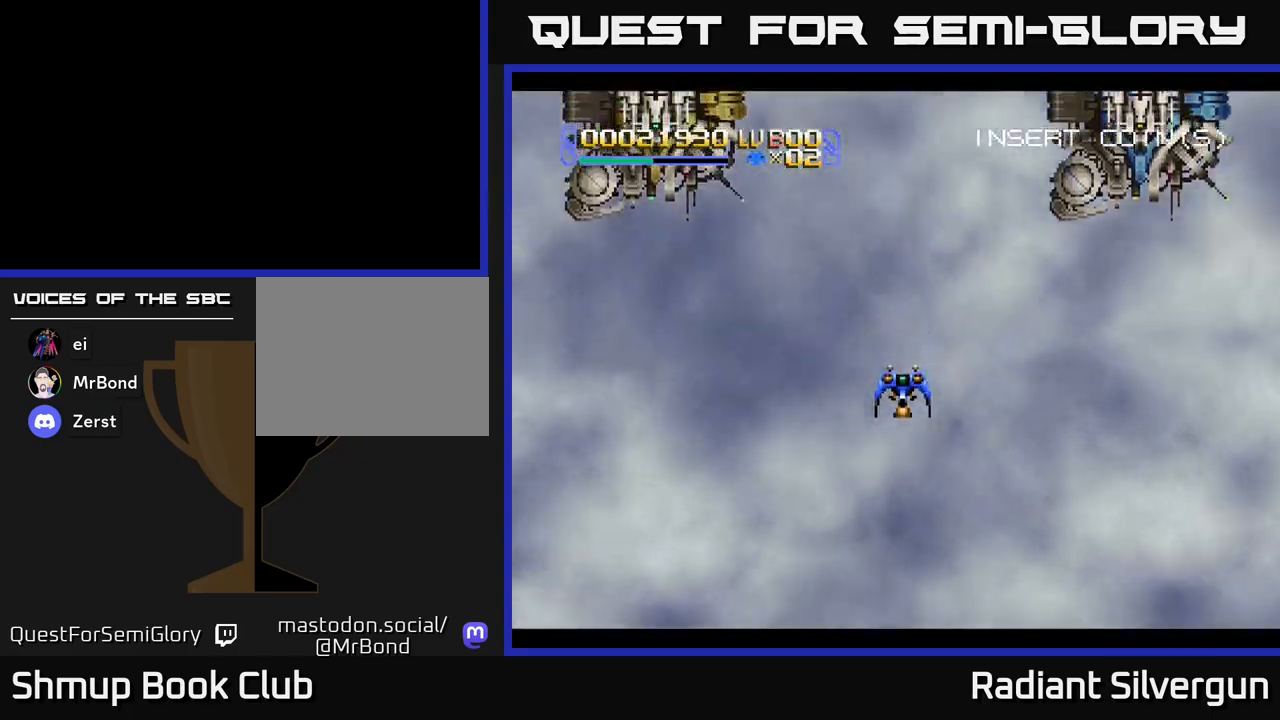
{"buttons": [], "left_stick": "center", "events": [[250, "DPAD_DOWN", "down"], [417, "DPAD_DOWN", "up"]]}
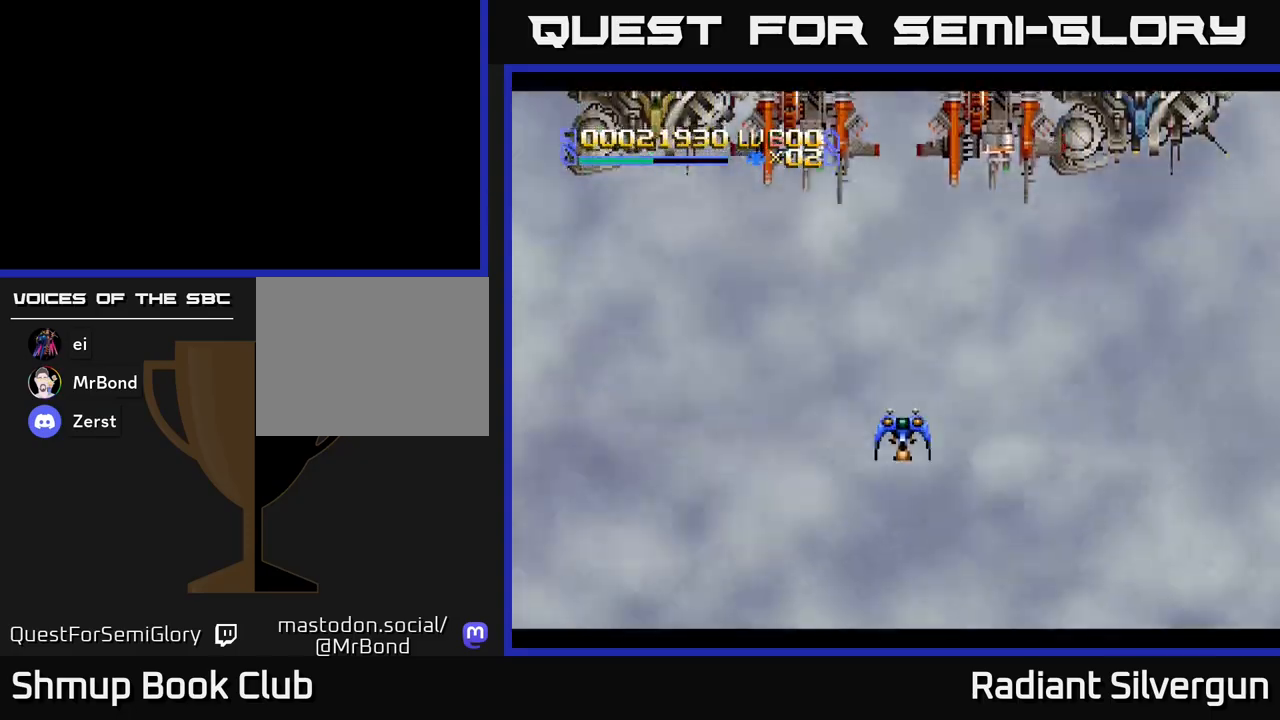
{"buttons": ["B", "DPAD_UP", "DPAD_RIGHT"], "left_stick": "center", "events": [[133, "A", "down"], [183, "DPAD_LEFT", "down"], [217, "DPAD_UP", "down"], [283, "DPAD_LEFT", "up"], [417, "DPAD_RIGHT", "down"], [500, "A", "up"], [500, "B", "down"]]}
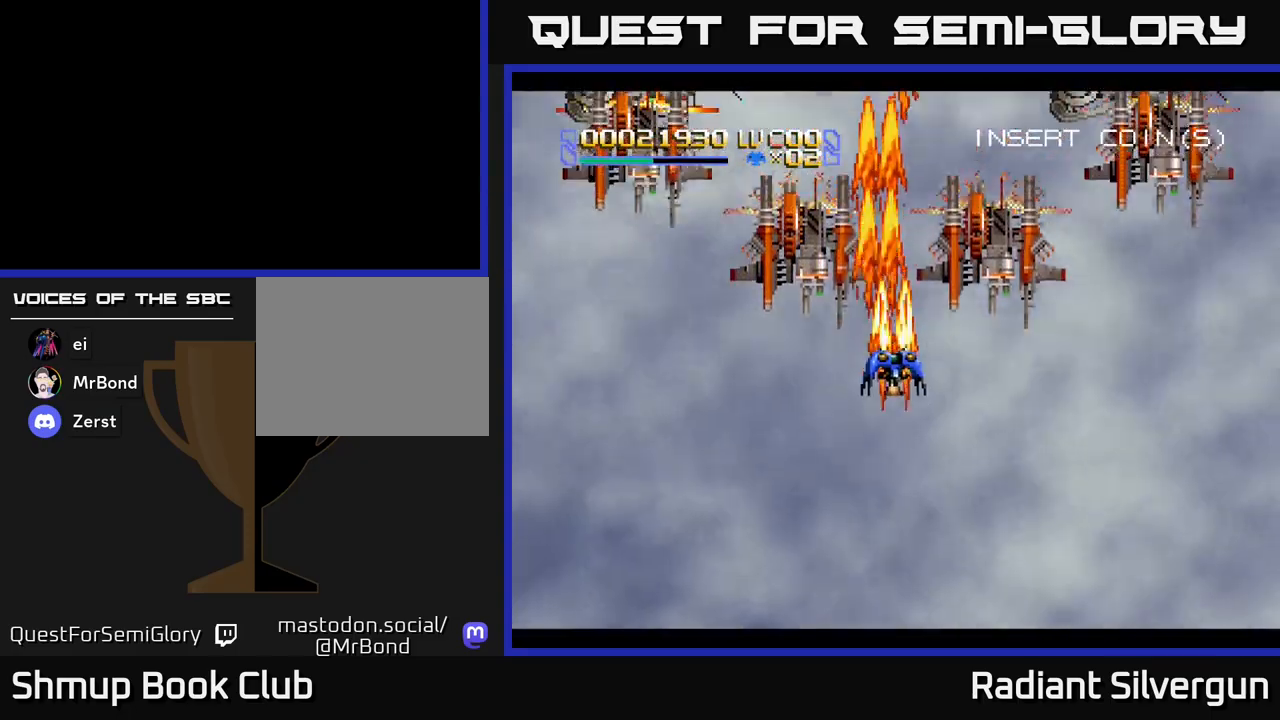
{"buttons": ["B"], "left_stick": "center"}
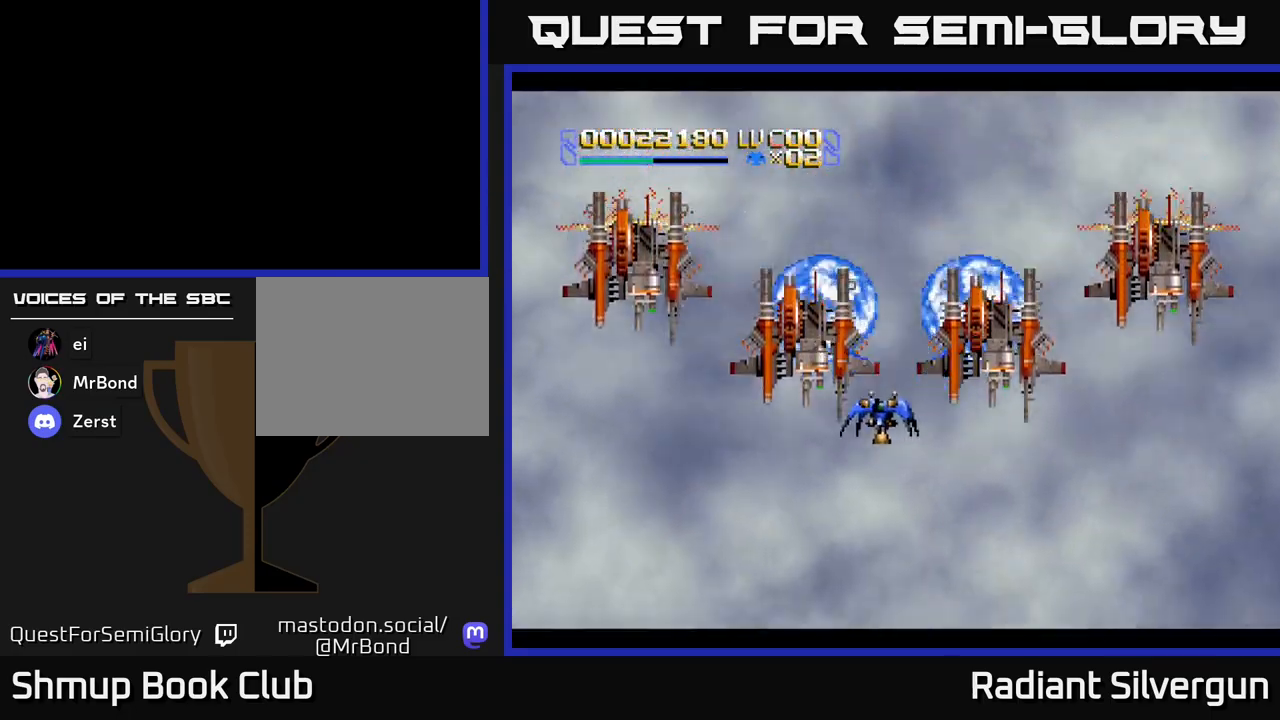
{"buttons": [], "left_stick": "center", "events": [[100, "DPAD_DOWN", "down"], [150, "B", "up"], [200, "B", "down"], [200, "DPAD_DOWN", "up"], [300, "DPAD_RIGHT", "down"], [367, "DPAD_DOWN", "down"], [400, "DPAD_RIGHT", "up"], [500, "B", "up"], [500, "DPAD_DOWN", "up"]]}
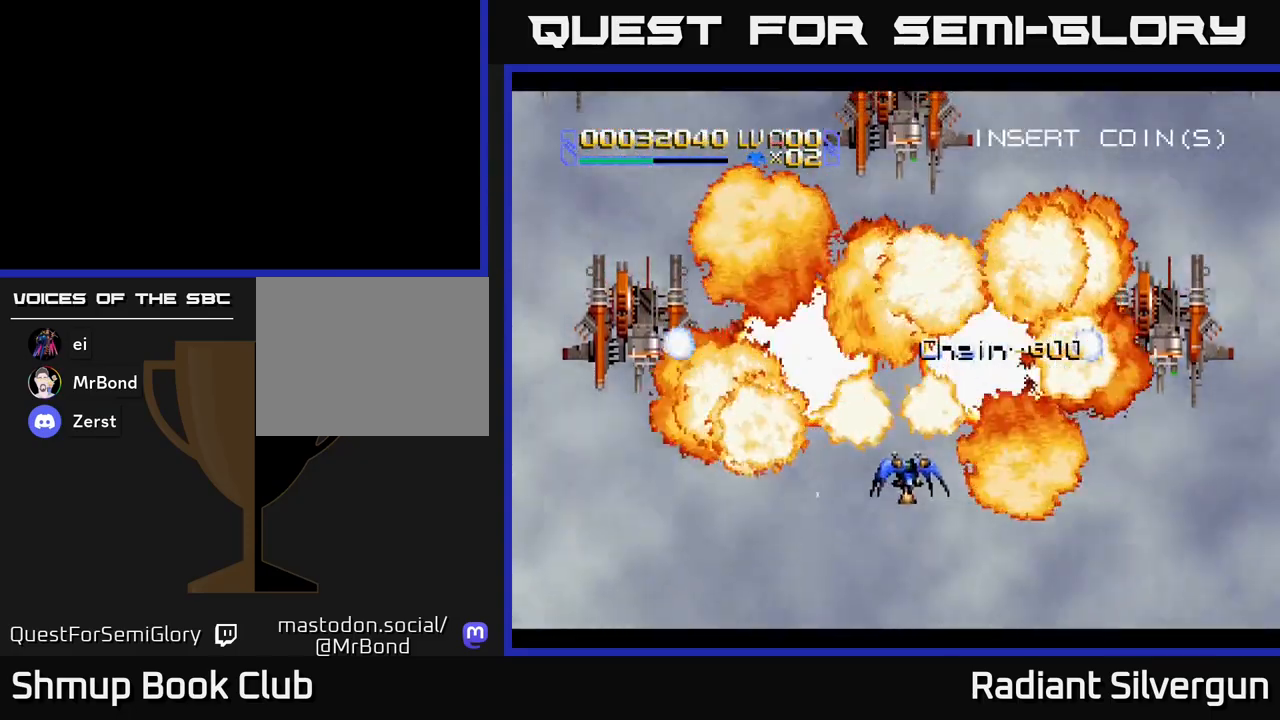
{"buttons": ["B"], "left_stick": "center", "events": [[83, "B", "down"], [417, "B", "up"], [500, "B", "down"]]}
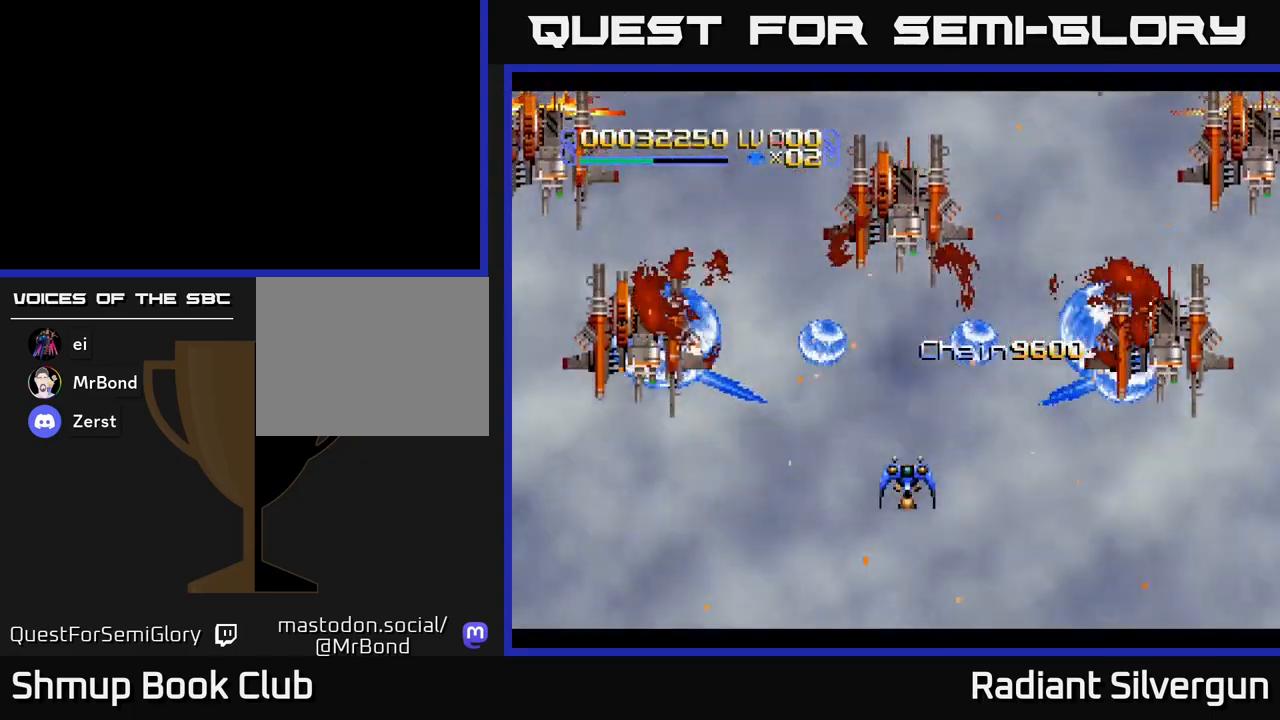
{"buttons": ["B", "DPAD_UP"], "left_stick": "center", "events": [[200, "DPAD_LEFT", "down"], [200, "DPAD_UP", "down"], [300, "DPAD_LEFT", "up"], [317, "B", "up"], [417, "B", "down"]]}
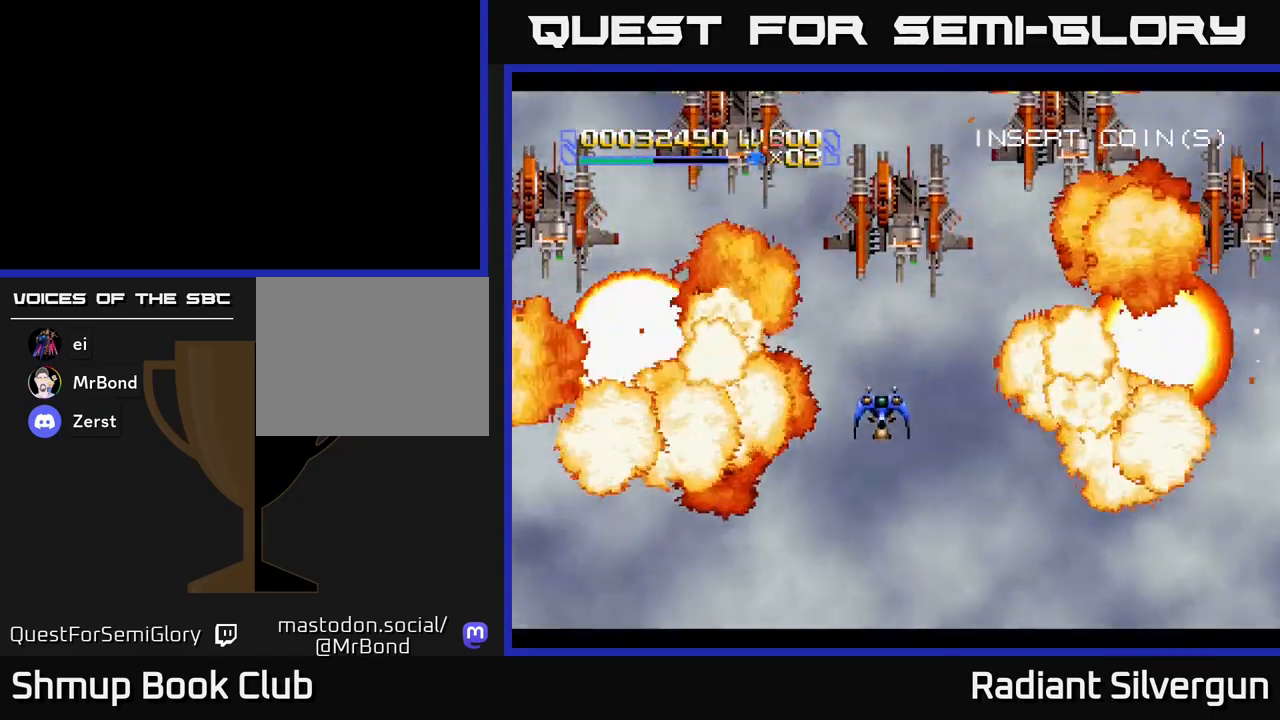
{"buttons": [], "left_stick": "center", "events": [[183, "DPAD_UP", "up"], [217, "DPAD_DOWN", "down"], [367, "DPAD_RIGHT", "down"], [400, "DPAD_DOWN", "up"], [450, "DPAD_RIGHT", "up"], [467, "B", "up"]]}
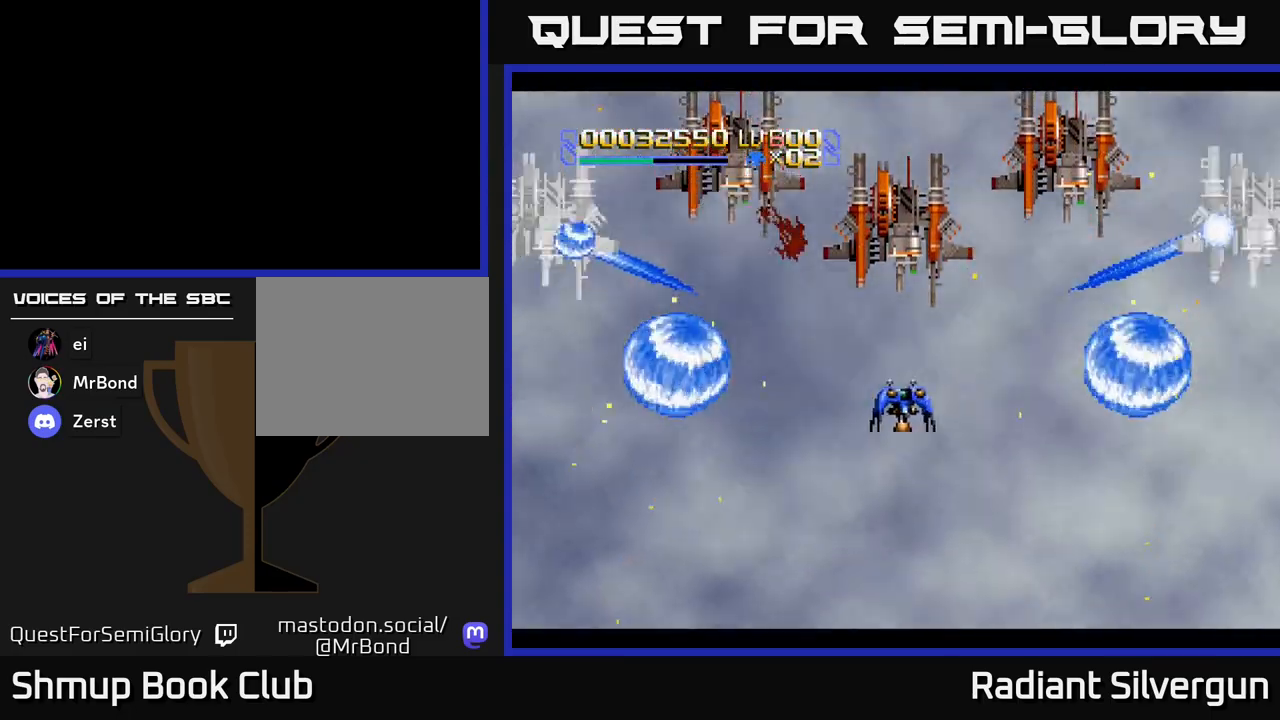
{"buttons": ["B"], "left_stick": "center", "events": [[50, "B", "down"]]}
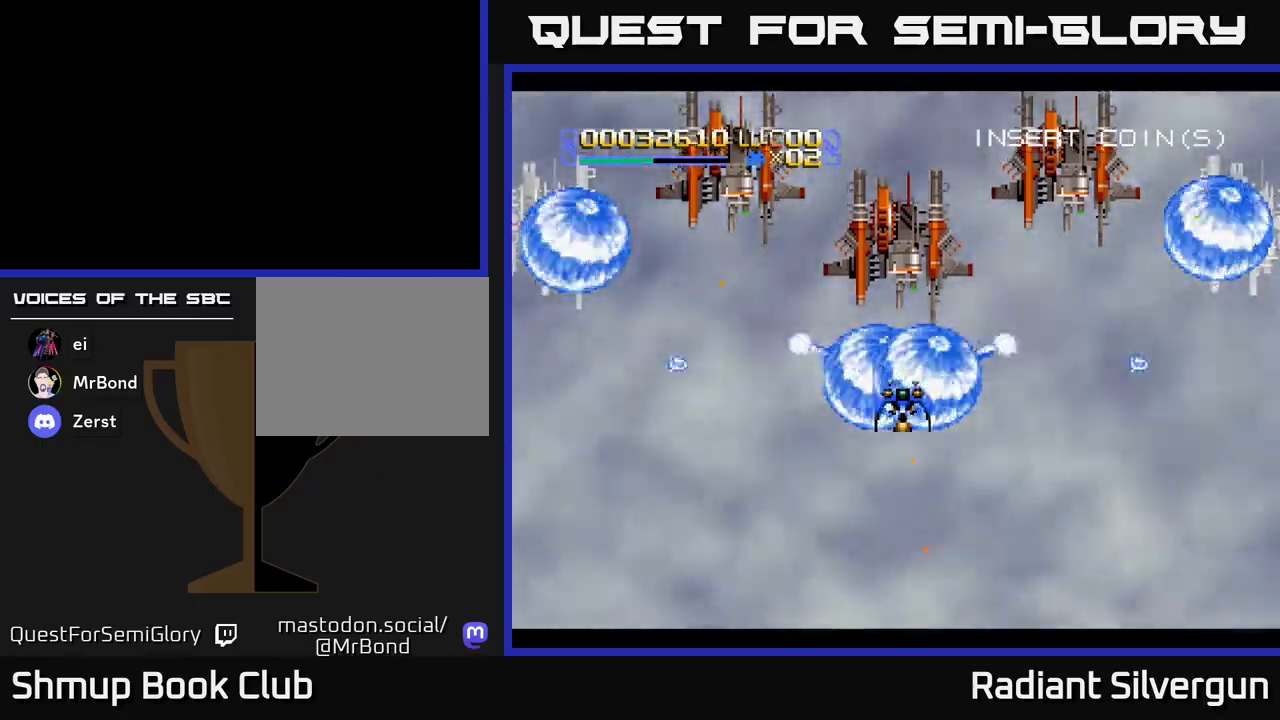
{"buttons": ["B"], "left_stick": "center", "events": [[150, "DPAD_DOWN", "down"], [183, "B", "up"], [250, "B", "down"], [367, "DPAD_DOWN", "up"], [400, "DPAD_LEFT", "down"], [500, "DPAD_LEFT", "up"]]}
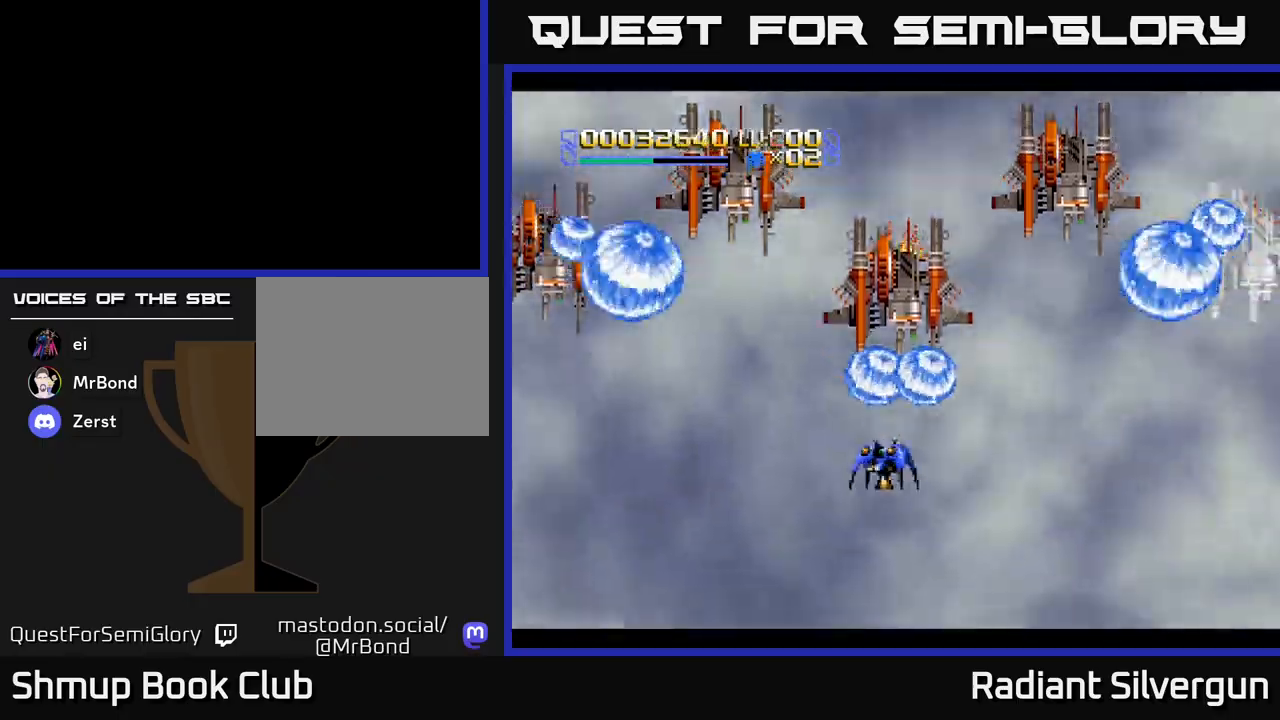
{"buttons": ["A", "DPAD_LEFT"], "left_stick": "center", "events": [[33, "DPAD_RIGHT", "down"], [100, "DPAD_RIGHT", "up"], [117, "B", "up"], [133, "DPAD_LEFT", "down"], [250, "A", "down"]]}
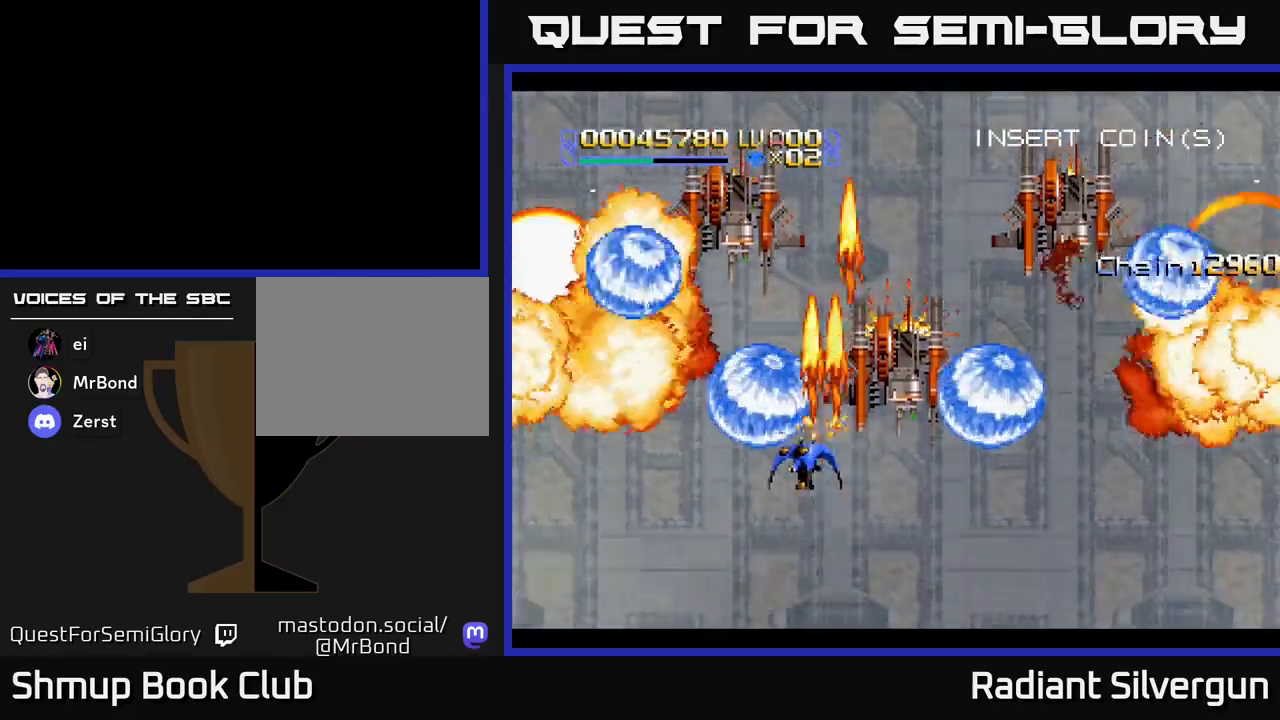
{"buttons": ["B", "DPAD_DOWN", "DPAD_RIGHT"], "left_stick": "center", "events": [[17, "A", "up"], [17, "B", "down"], [17, "DPAD_DOWN", "down"], [17, "DPAD_LEFT", "up"], [50, "DPAD_RIGHT", "down"], [167, "DPAD_RIGHT", "up"], [317, "B", "up"], [317, "DPAD_LEFT", "down"], [333, "DPAD_DOWN", "up"], [400, "B", "down"], [417, "DPAD_LEFT", "up"], [433, "DPAD_DOWN", "down"], [450, "DPAD_RIGHT", "down"]]}
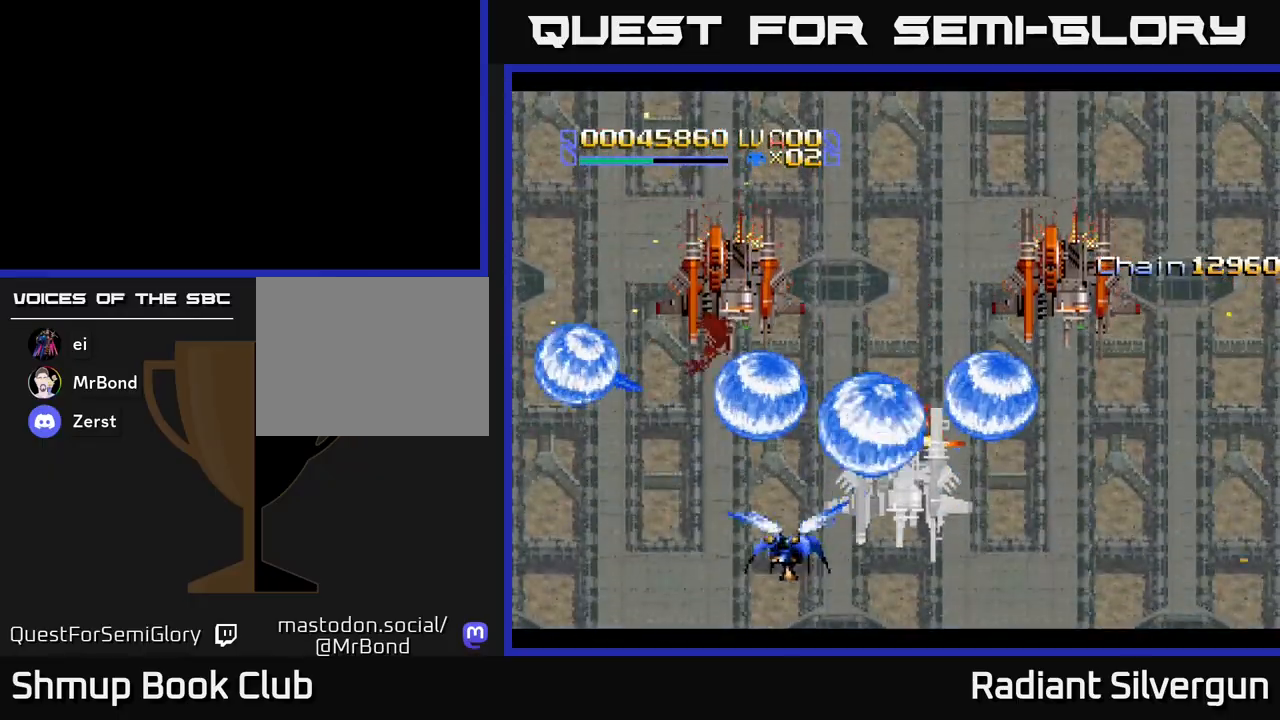
{"buttons": ["B", "DPAD_RIGHT"], "left_stick": "center"}
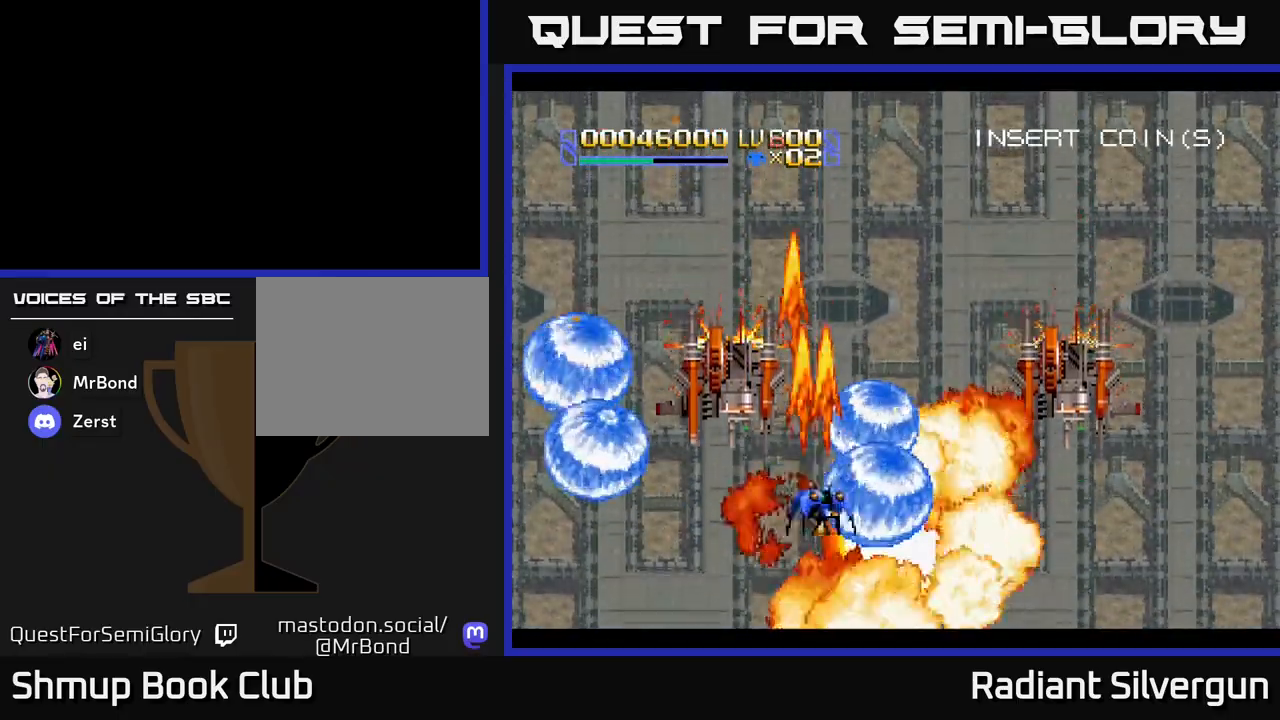
{"buttons": ["B", "DPAD_DOWN", "DPAD_RIGHT"], "left_stick": "center", "events": [[33, "DPAD_DOWN", "down"], [217, "B", "up"], [300, "B", "down"], [383, "DPAD_RIGHT", "up"], [500, "DPAD_RIGHT", "down"]]}
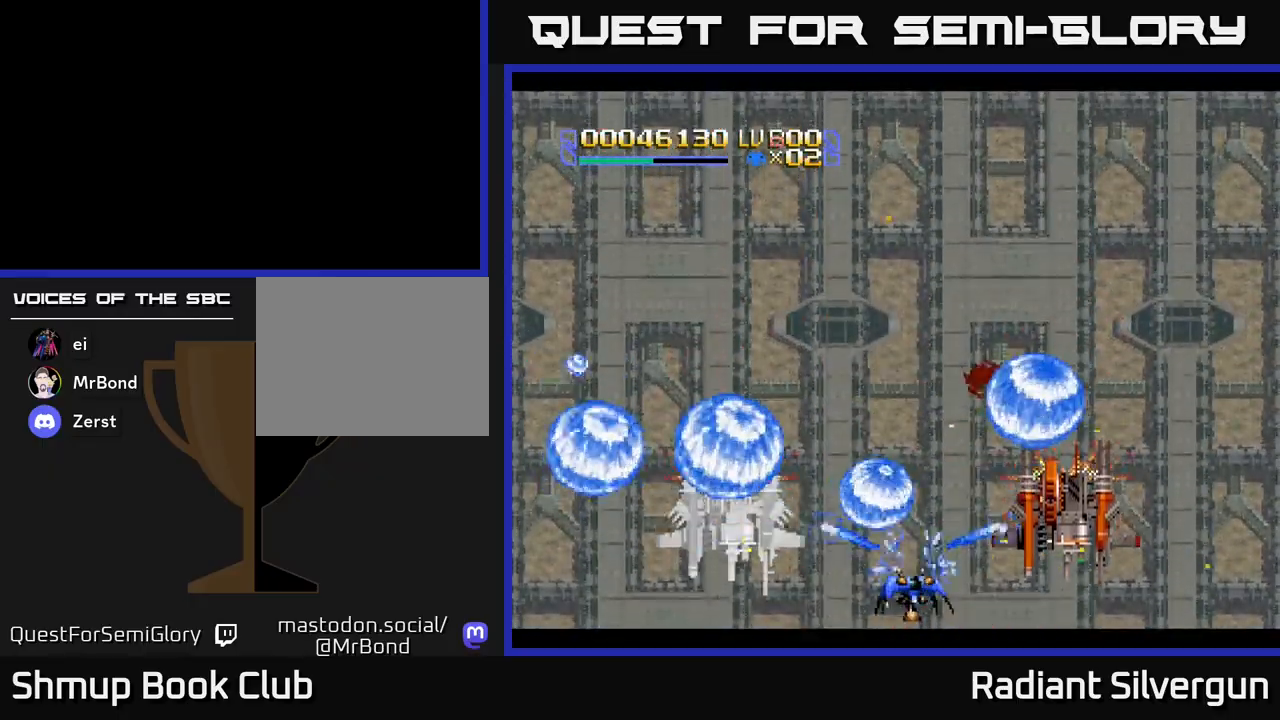
{"buttons": ["X", "DPAD_LEFT"], "left_stick": "center", "events": [[67, "B", "up"], [67, "DPAD_RIGHT", "up"], [83, "A", "down"], [117, "DPAD_LEFT", "down"], [150, "DPAD_DOWN", "up"], [150, "X", "down"], [233, "DPAD_DOWN", "down"], [250, "DPAD_LEFT", "up"], [267, "A", "up"], [267, "DPAD_RIGHT", "down"], [350, "DPAD_RIGHT", "up"], [367, "DPAD_DOWN", "up"], [383, "DPAD_LEFT", "down"]]}
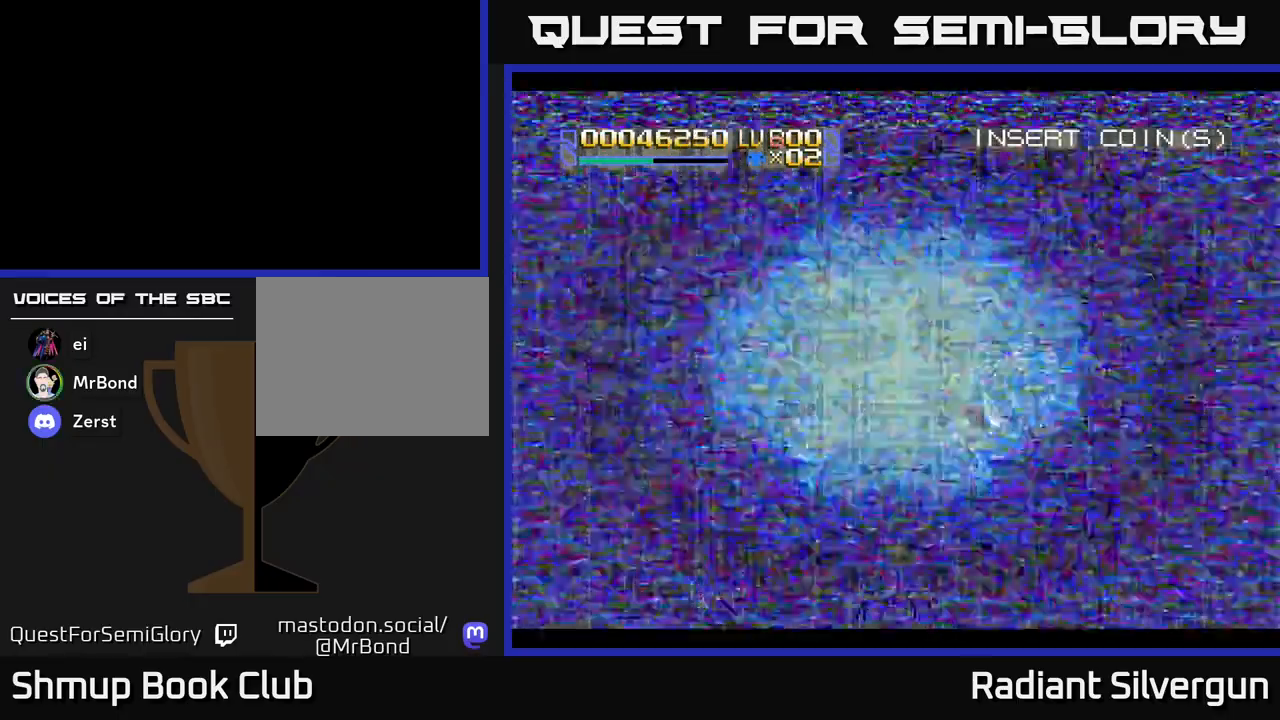
{"buttons": ["B", "DPAD_UP"], "left_stick": "center"}
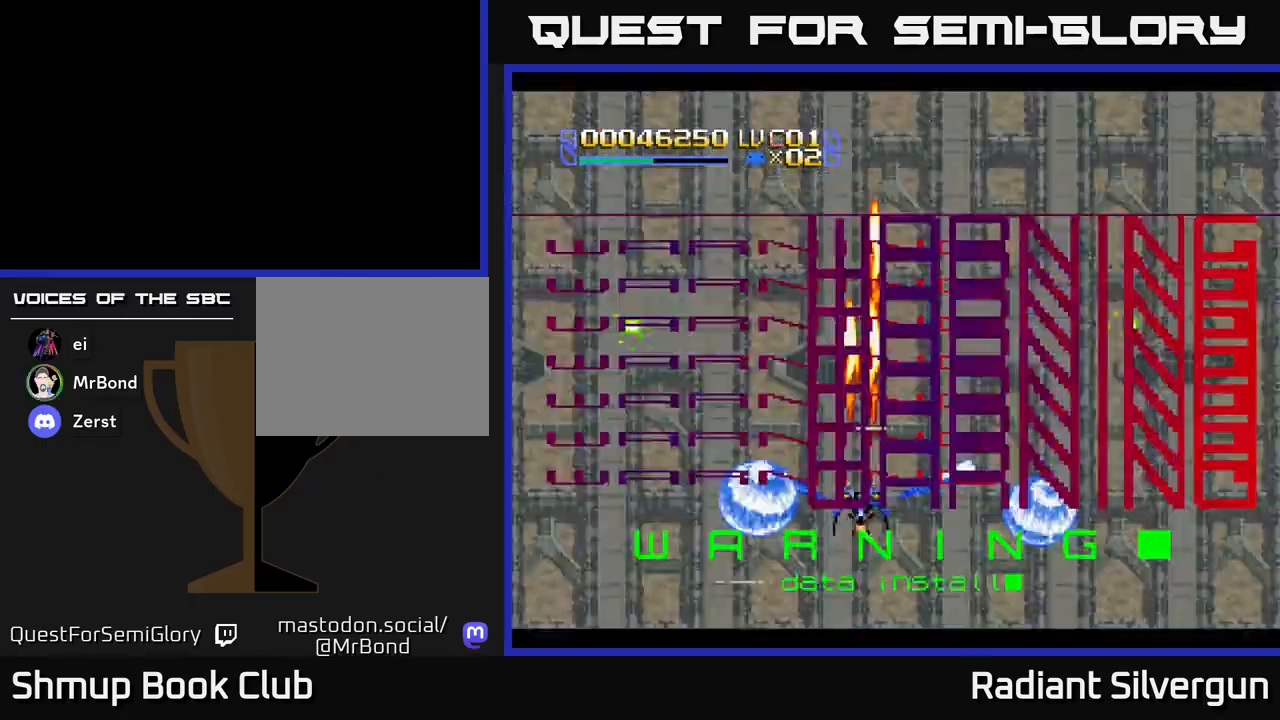
{"buttons": ["X"], "left_stick": "center", "events": [[83, "DPAD_RIGHT", "down"], [100, "B", "up"], [133, "DPAD_UP", "up"], [150, "DPAD_UP", "down"], [183, "DPAD_RIGHT", "up"], [183, "X", "down"], [383, "DPAD_UP", "up"]]}